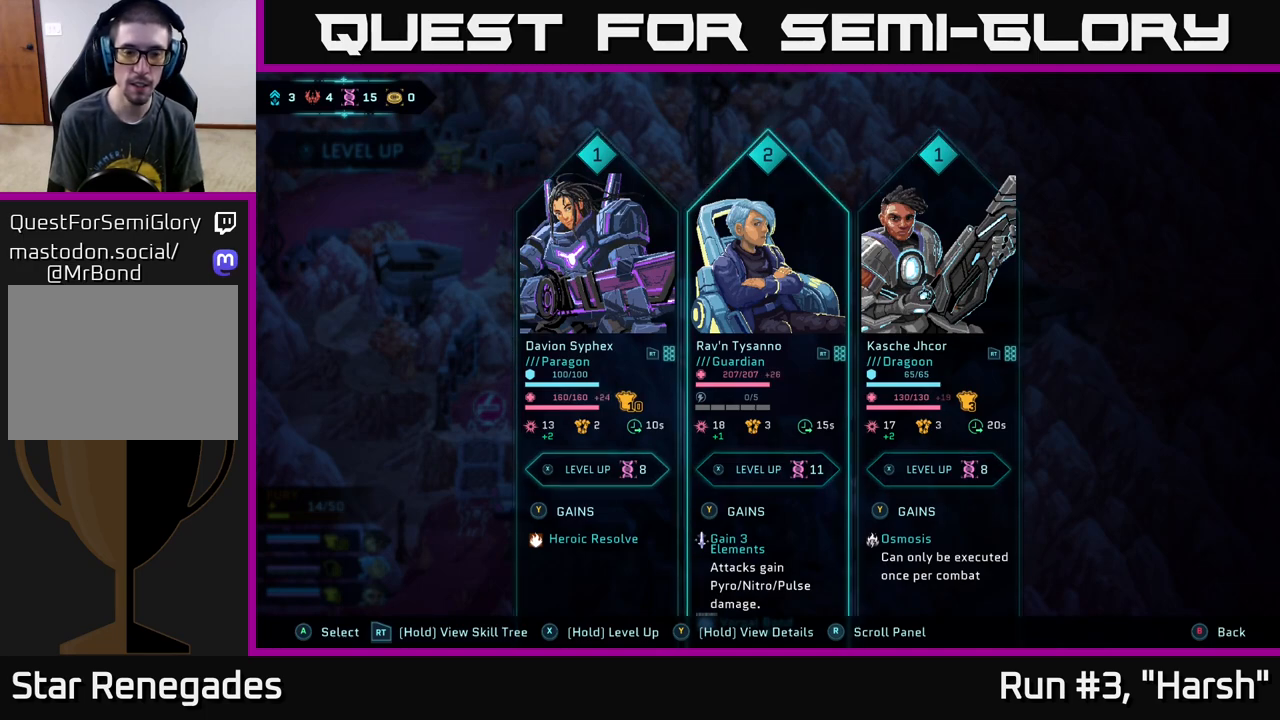
Gameplay with a controller (Xbox layout); each line is a JSON object with the inputs held at the frame after it. "events" lists button and stick changes between this image and that frame as [ms after this image, input, new state], when the widget could be followed in between.
{"buttons": [], "left_stick": "center", "right_stick": "center", "events": [[17, "DPAD_LEFT", "down"], [150, "DPAD_LEFT", "up"], [250, "DPAD_LEFT", "down"], [400, "DPAD_LEFT", "up"]]}
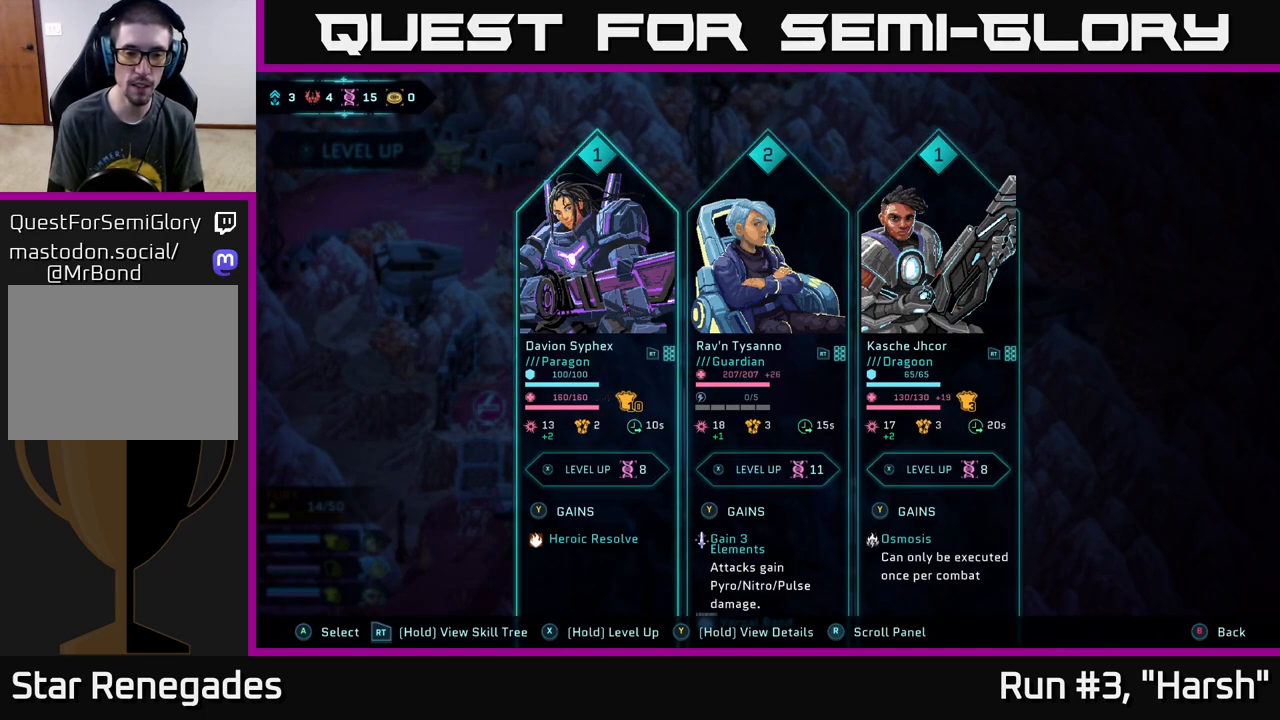
{"buttons": ["X"], "left_stick": "center", "right_stick": "center", "events": [[83, "X", "down"]]}
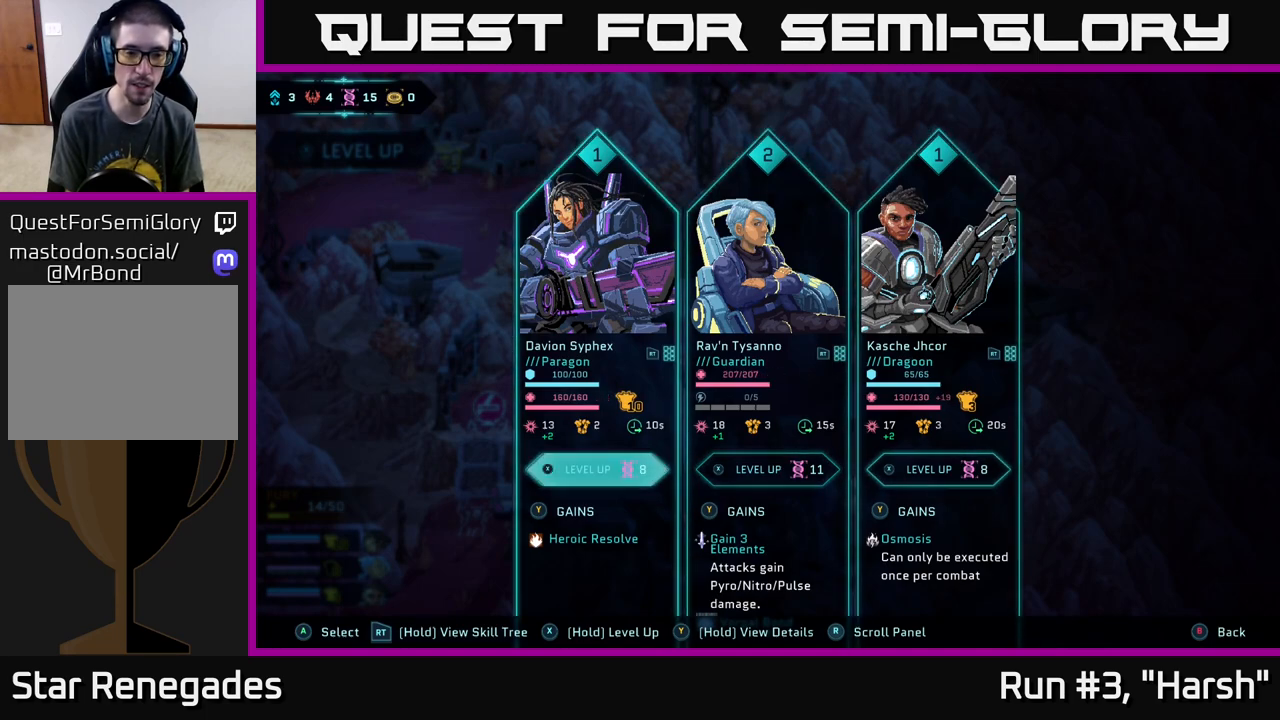
{"buttons": [], "left_stick": "center", "right_stick": "center", "events": [[267, "X", "up"]]}
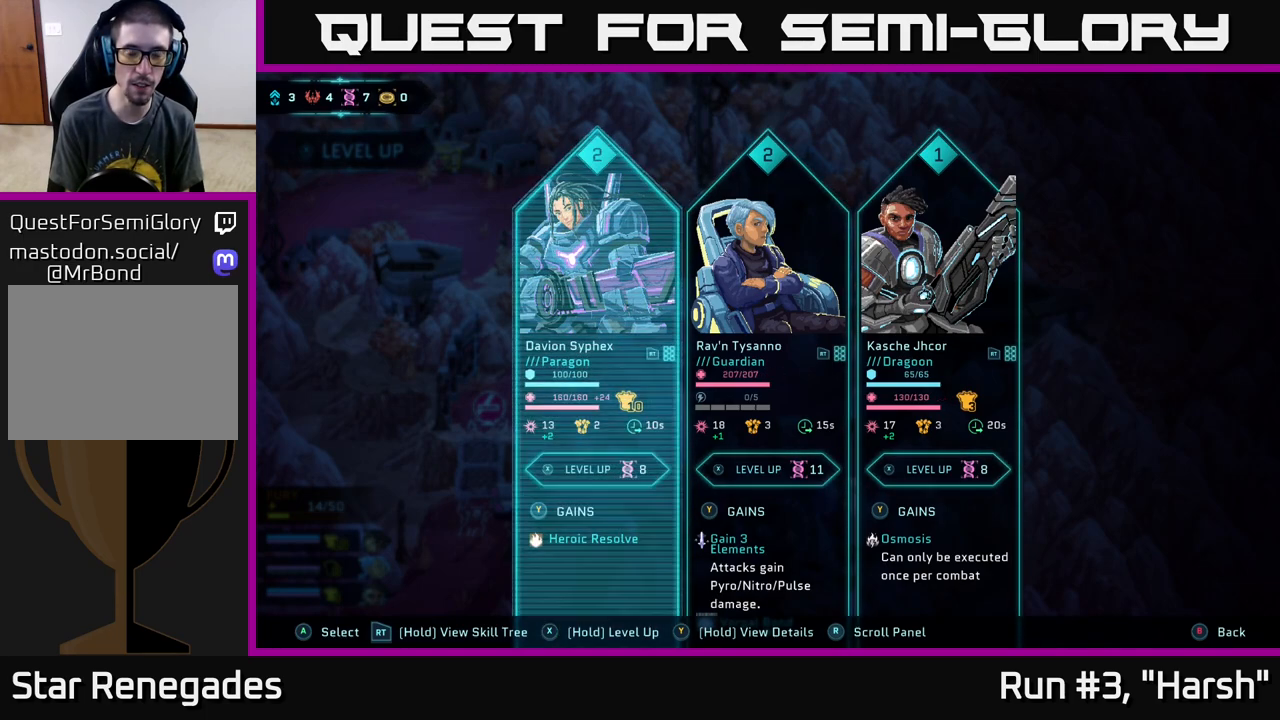
{"buttons": [], "left_stick": "center", "right_stick": "center", "events": [[133, "B", "down"], [233, "B", "up"]]}
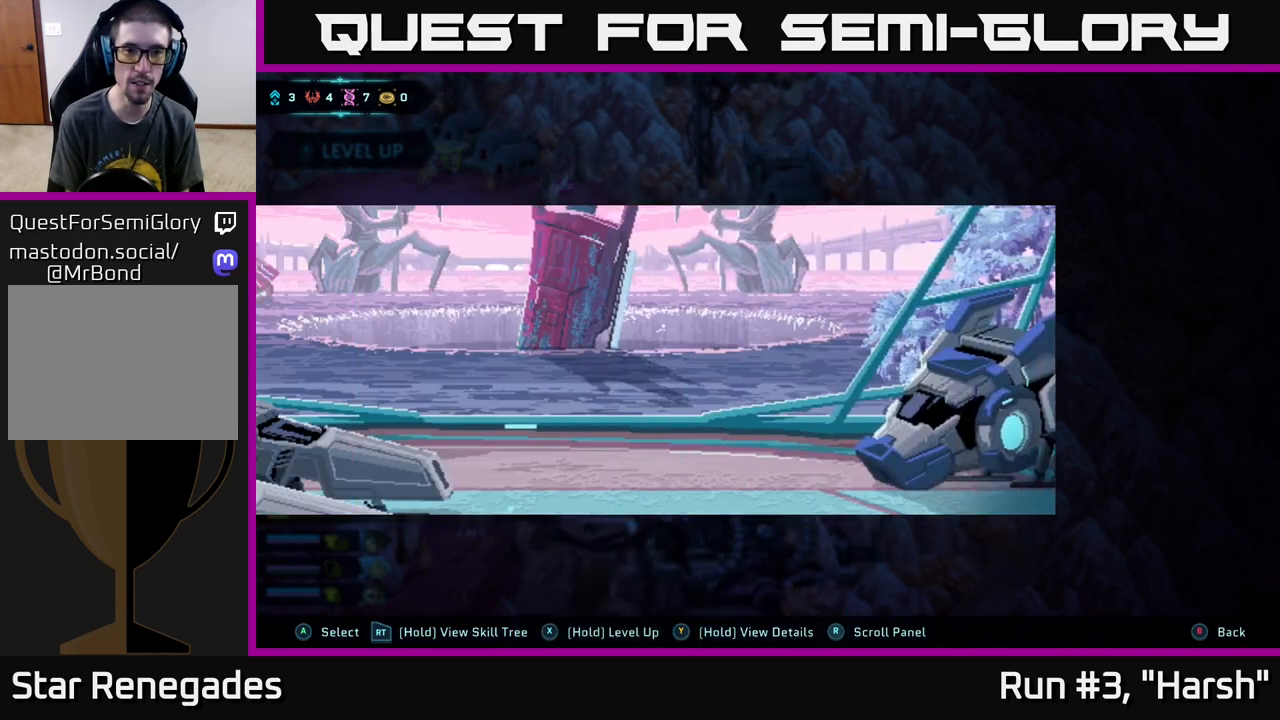
{"buttons": [], "left_stick": "center", "right_stick": "center", "events": [[317, "B", "down"], [400, "B", "up"]]}
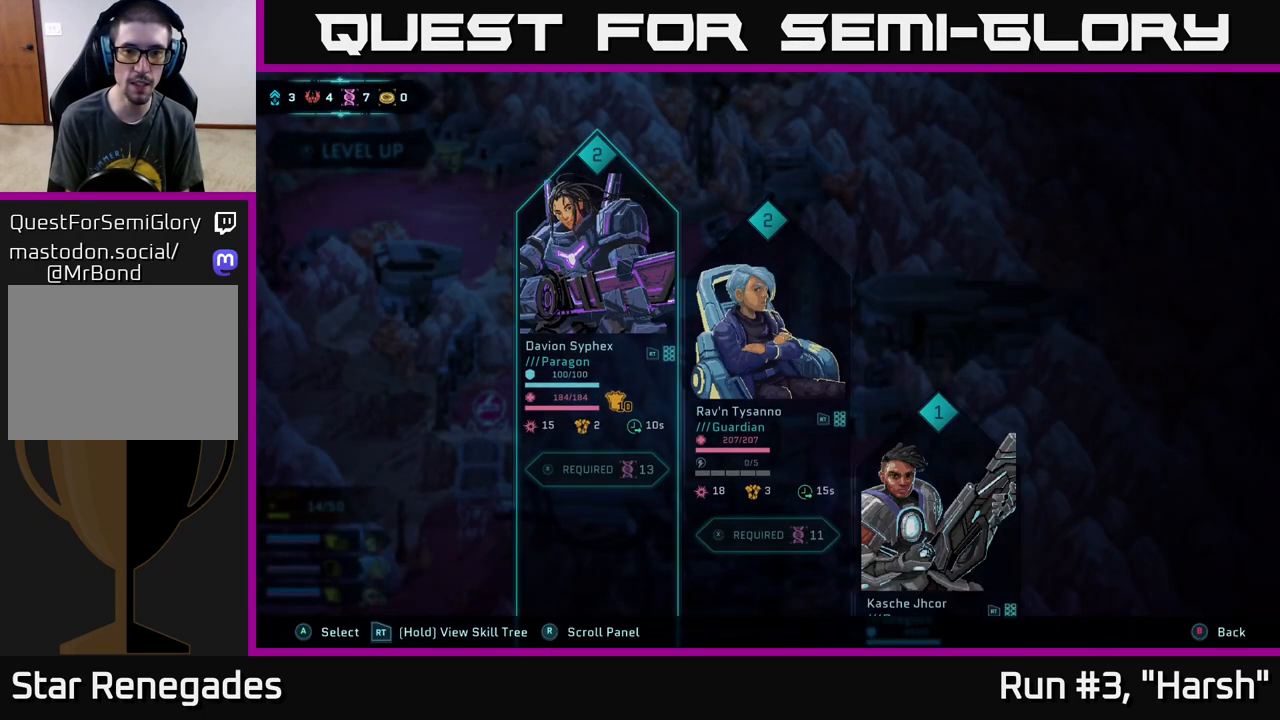
{"buttons": [], "left_stick": "center", "right_stick": "center", "events": [[367, "B", "down"], [417, "B", "up"]]}
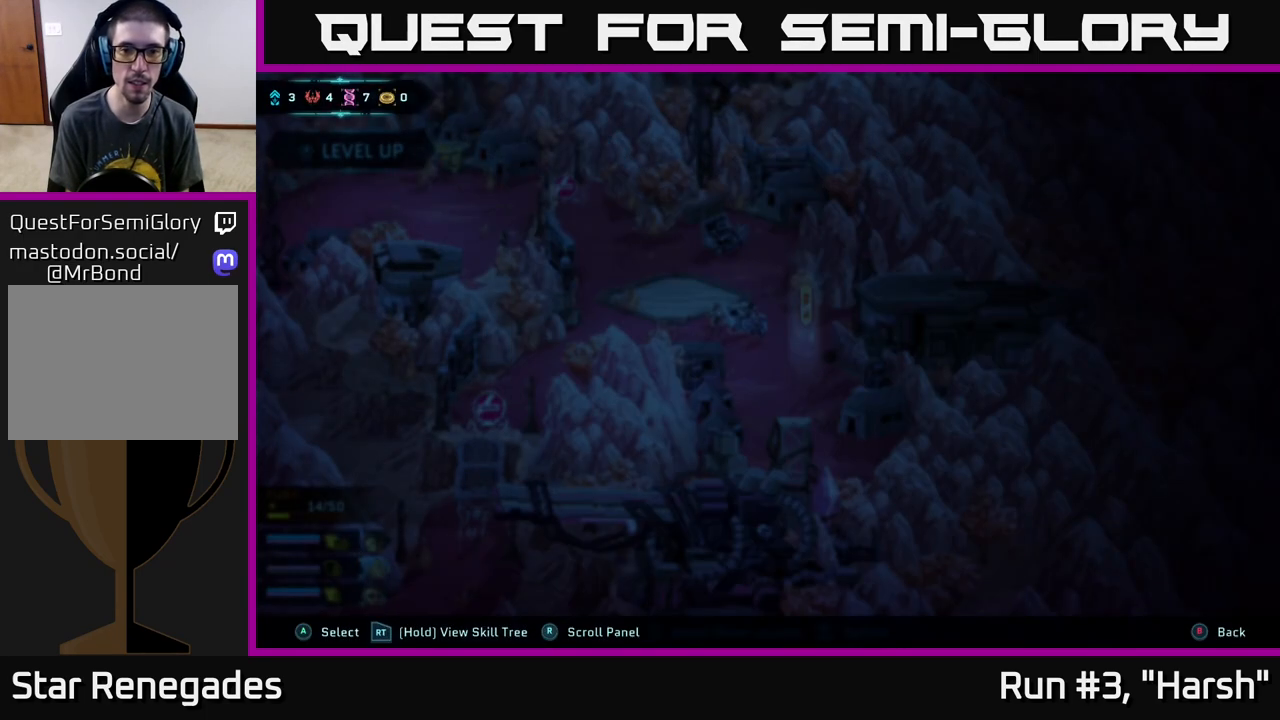
{"buttons": [], "left_stick": "down-right", "right_stick": "center", "events": [[183, "left_stick", "right"], [483, "left_stick", "down-right"]]}
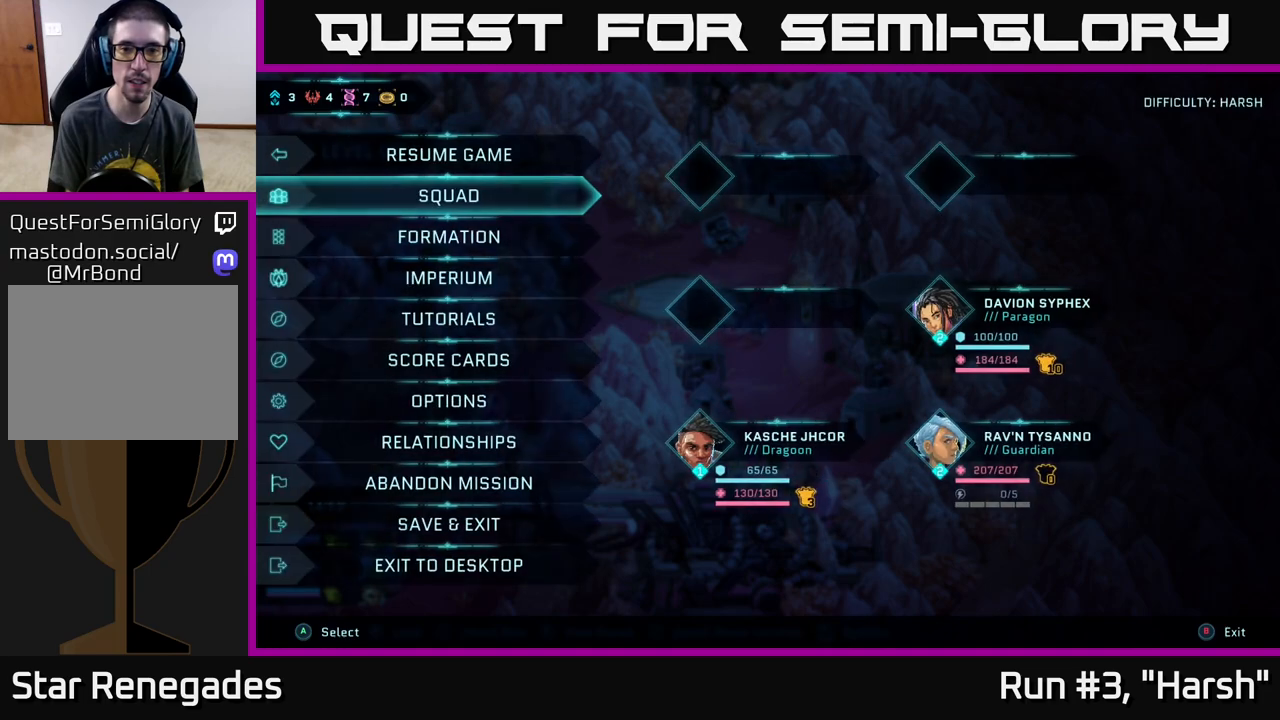
{"buttons": [], "left_stick": "right", "right_stick": "center", "events": [[83, "left_stick", "center"], [133, "B", "down"], [283, "B", "up"], [350, "left_stick", "right"]]}
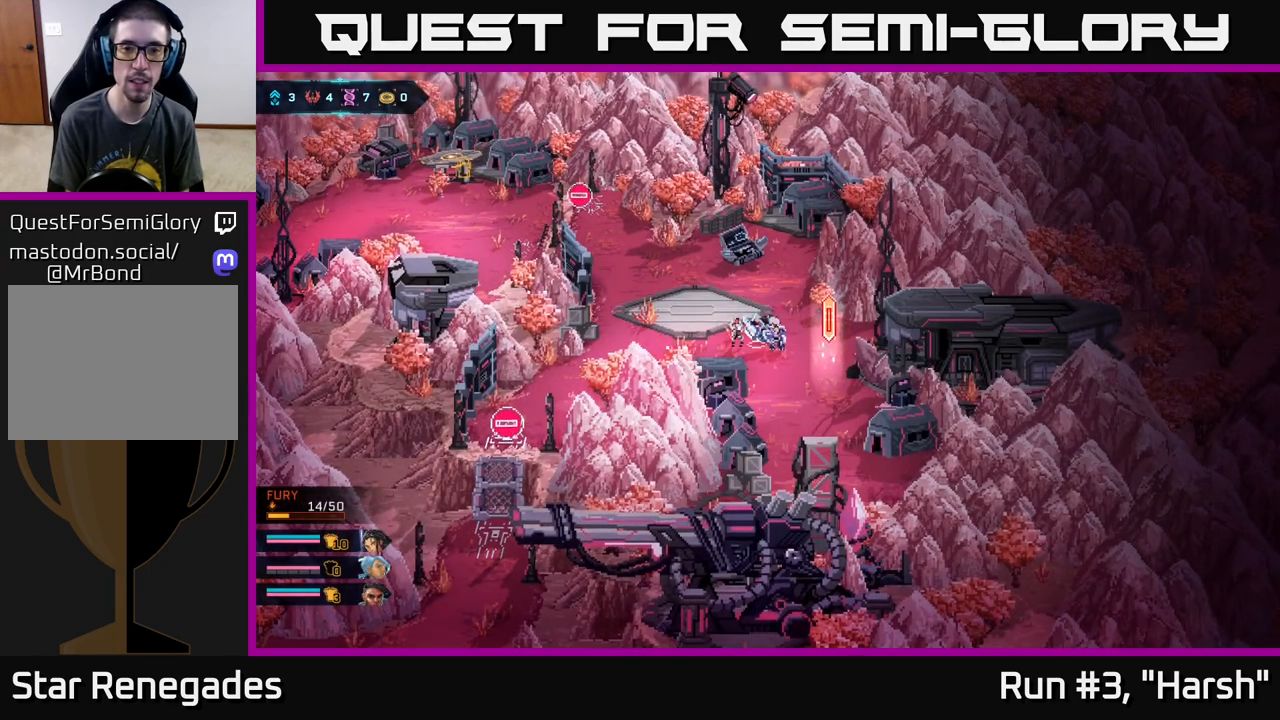
{"buttons": [], "left_stick": "down-right", "right_stick": "center", "events": [[167, "left_stick", "down-right"]]}
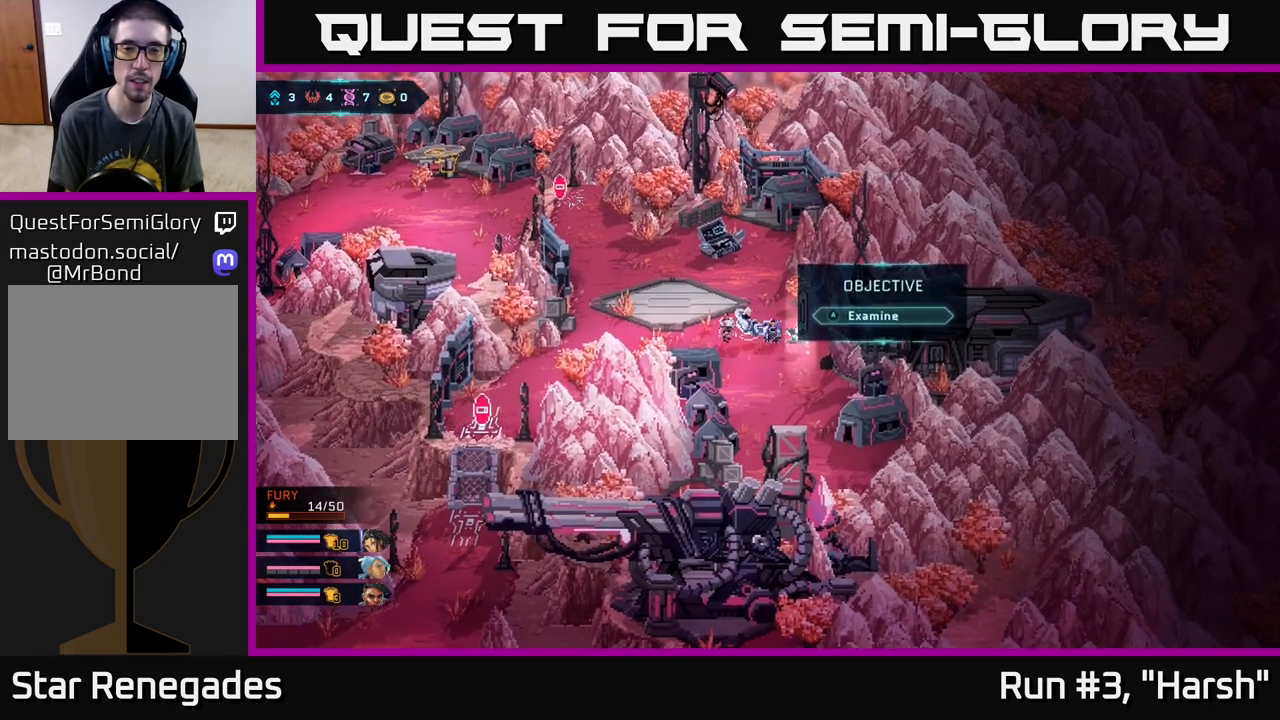
{"buttons": [], "left_stick": "center", "right_stick": "center", "events": [[67, "A", "down"], [67, "left_stick", "center"], [150, "A", "up"]]}
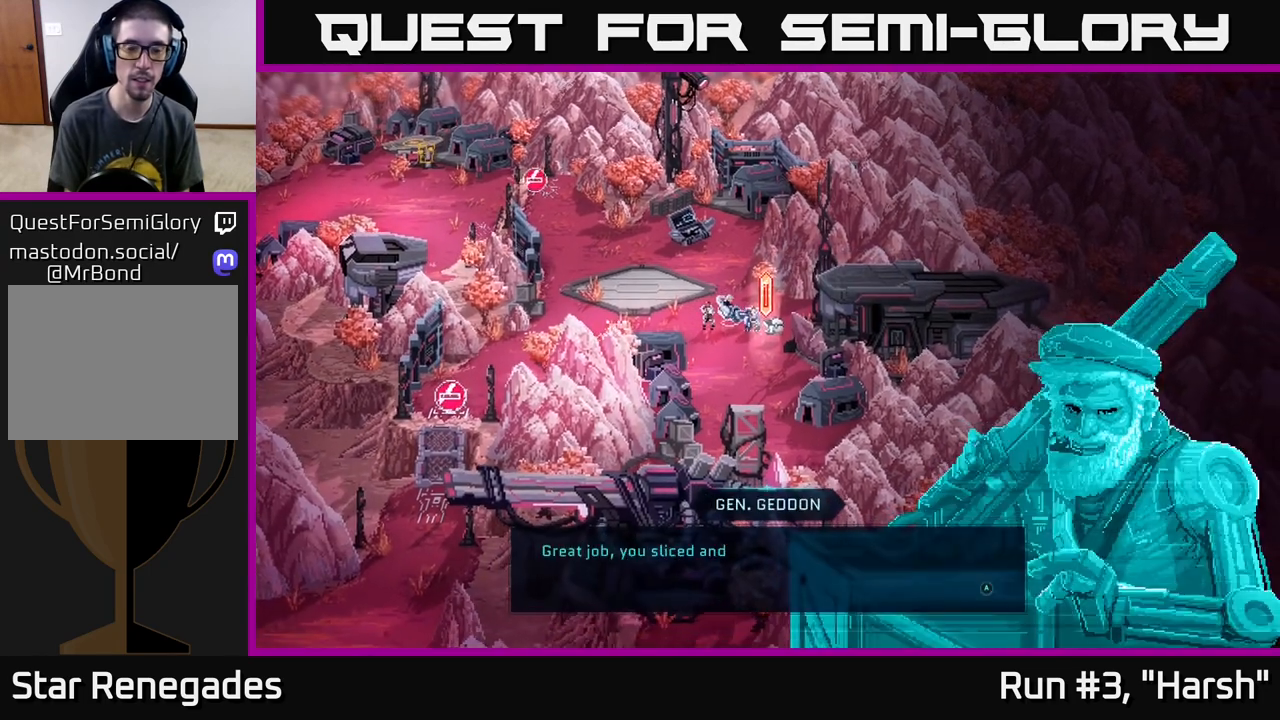
{"buttons": ["A"], "left_stick": "center", "right_stick": "center", "events": [[200, "A", "down"], [283, "A", "up"], [467, "A", "down"]]}
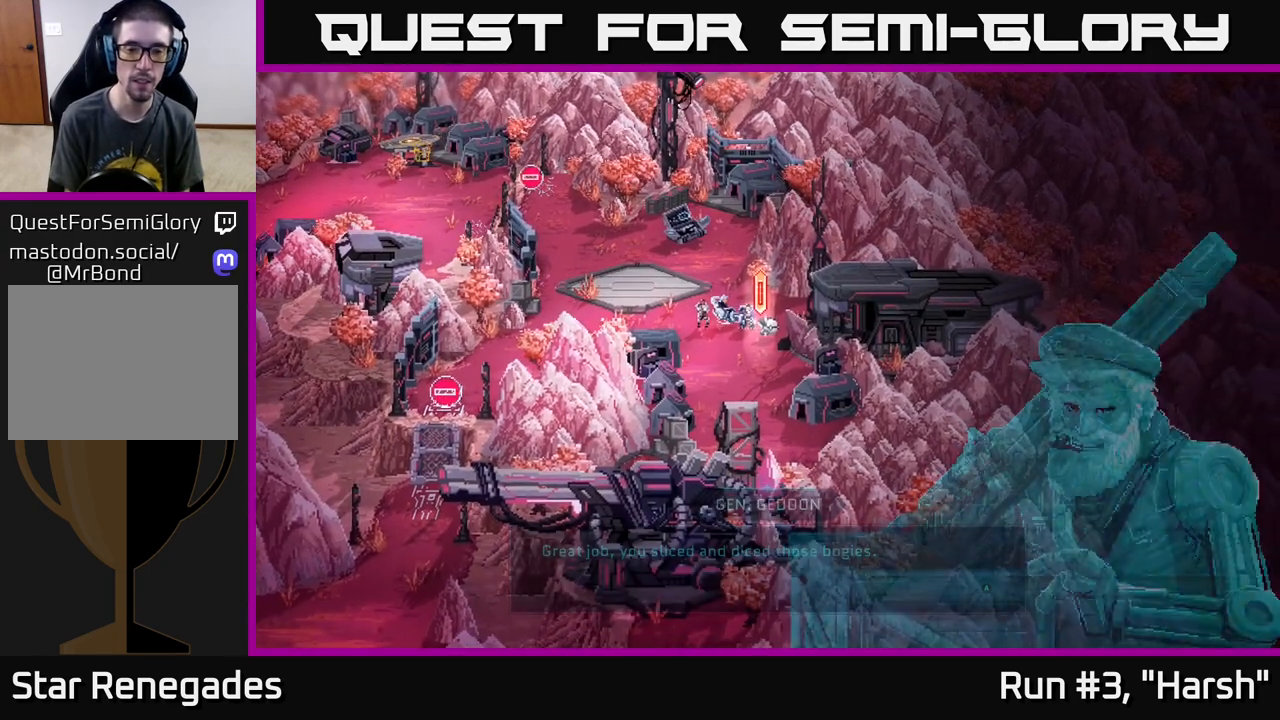
{"buttons": [], "left_stick": "center", "right_stick": "center", "events": [[83, "A", "up"], [167, "A", "down"], [283, "A", "up"]]}
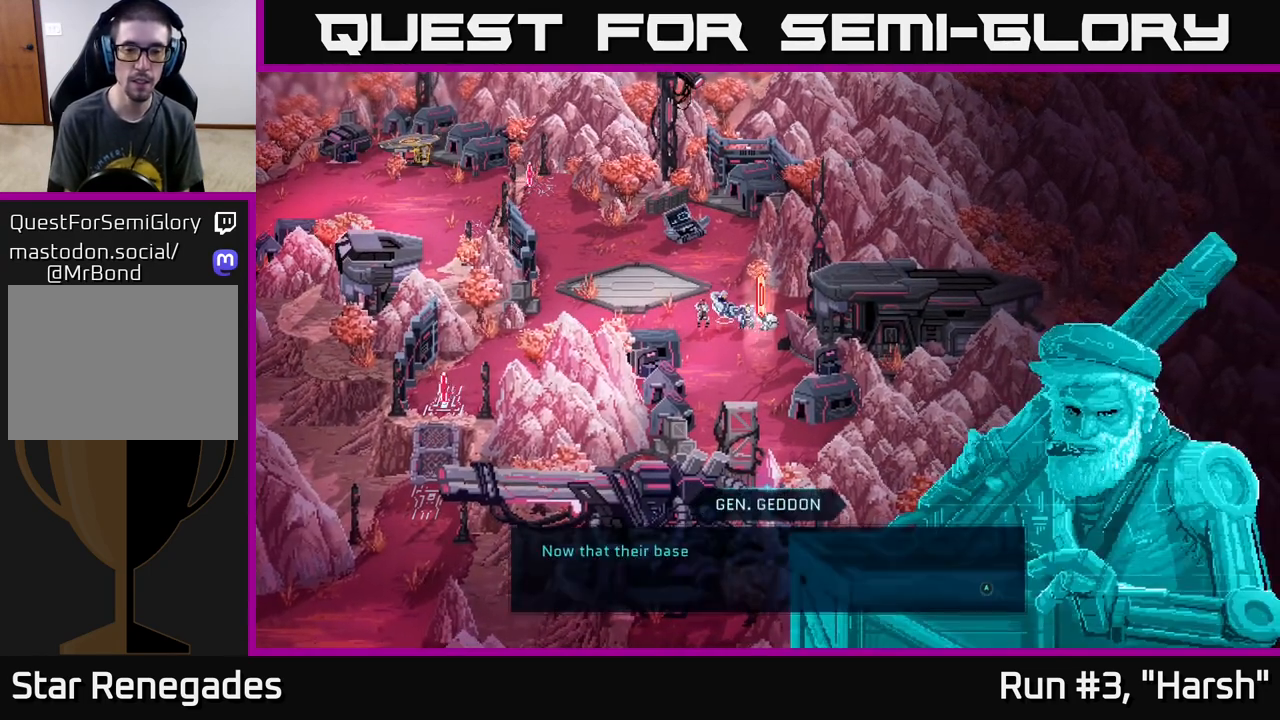
{"buttons": [], "left_stick": "center", "right_stick": "center", "events": [[67, "A", "down"], [167, "A", "up"], [383, "A", "down"], [467, "A", "up"]]}
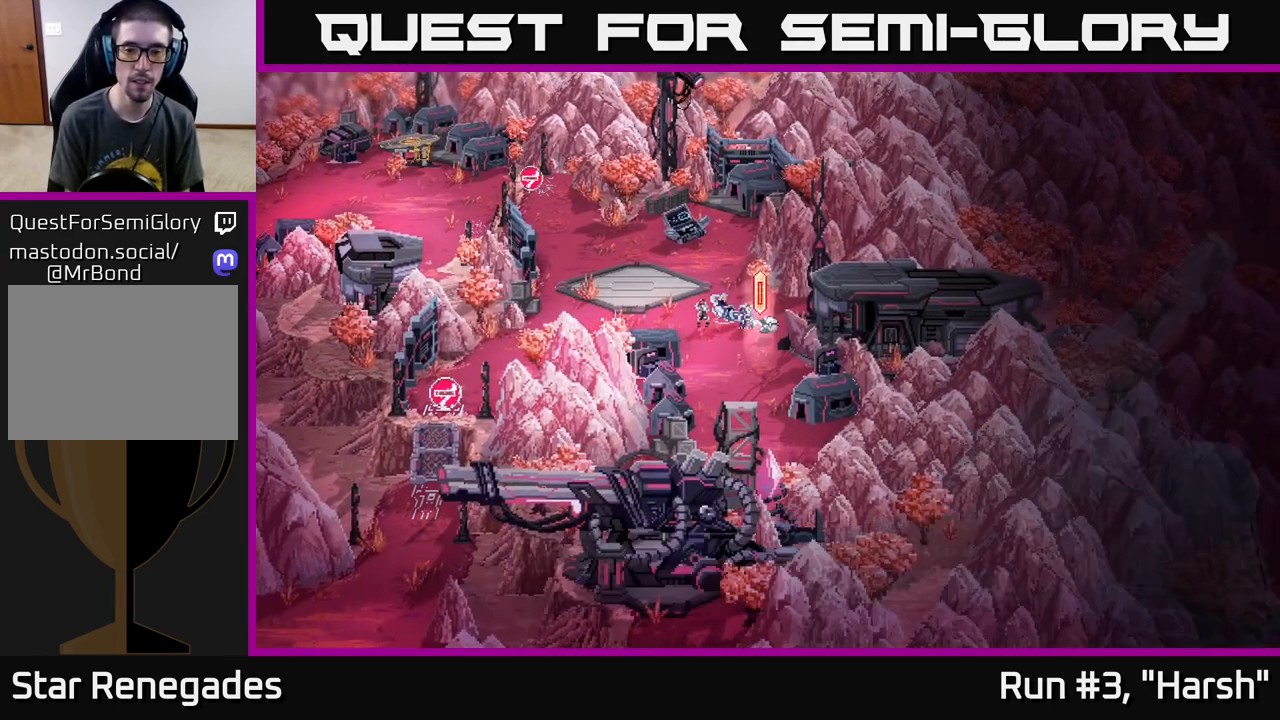
{"buttons": ["A"], "left_stick": "center", "right_stick": "center", "events": [[17, "A", "down"], [133, "A", "up"], [450, "A", "down"]]}
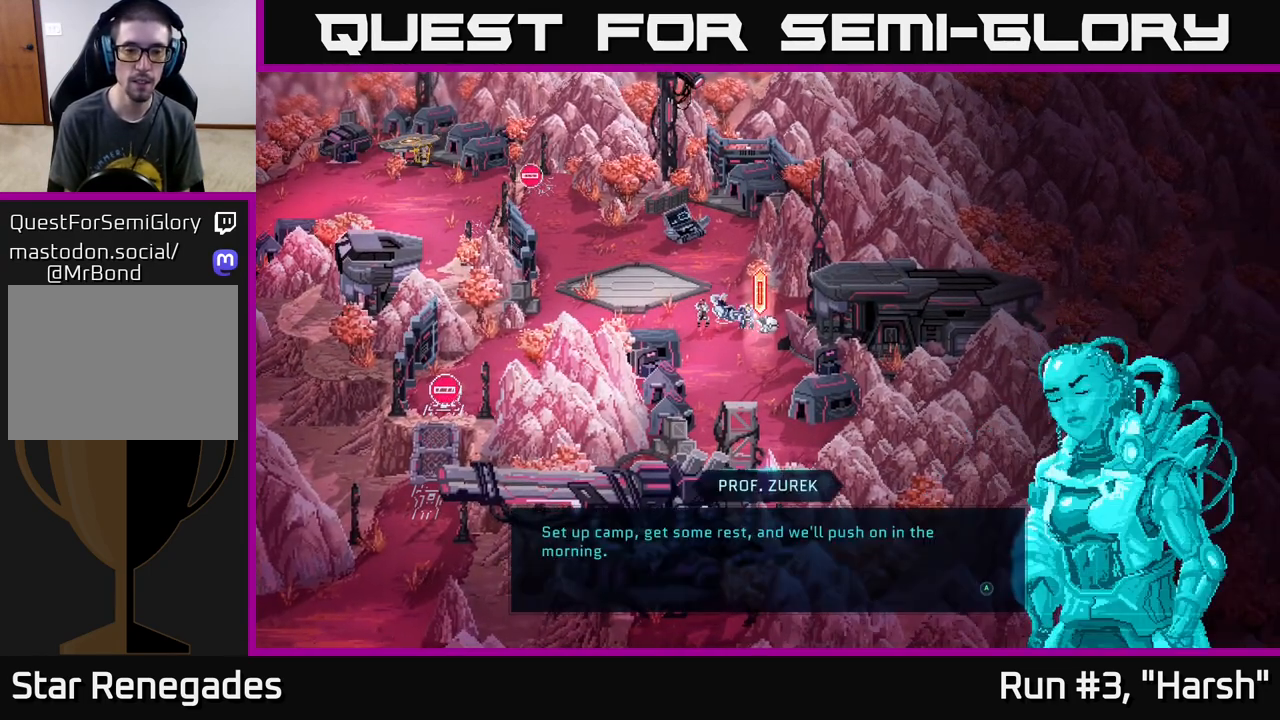
{"buttons": [], "left_stick": "center", "right_stick": "center", "events": [[67, "A", "up"], [383, "A", "down"], [467, "A", "up"]]}
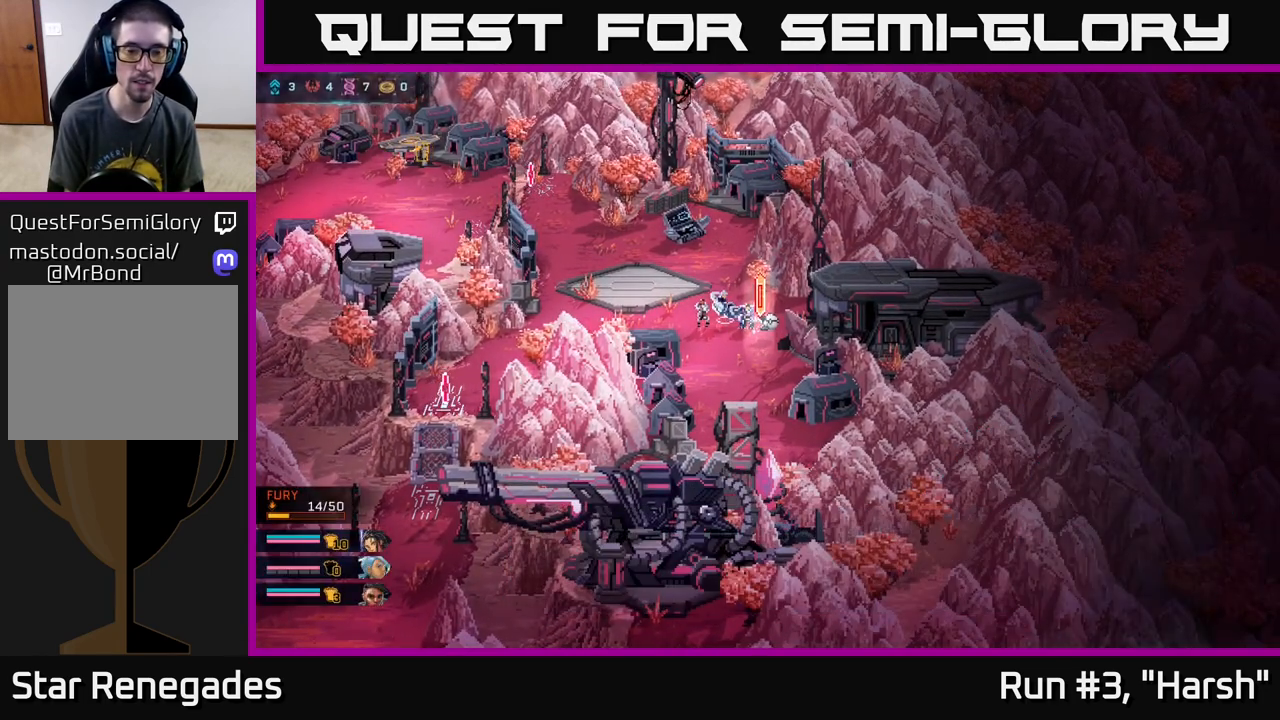
{"buttons": [], "left_stick": "center", "right_stick": "center", "events": []}
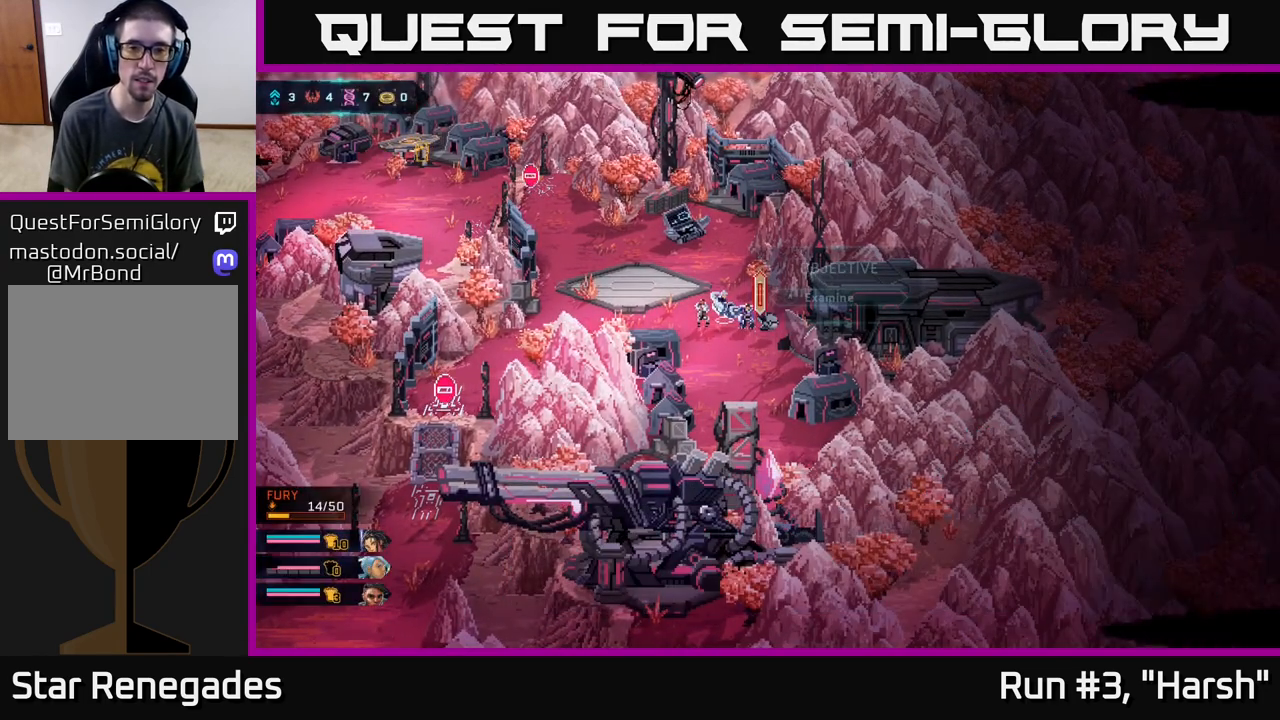
{"buttons": [], "left_stick": "center", "right_stick": "center", "events": []}
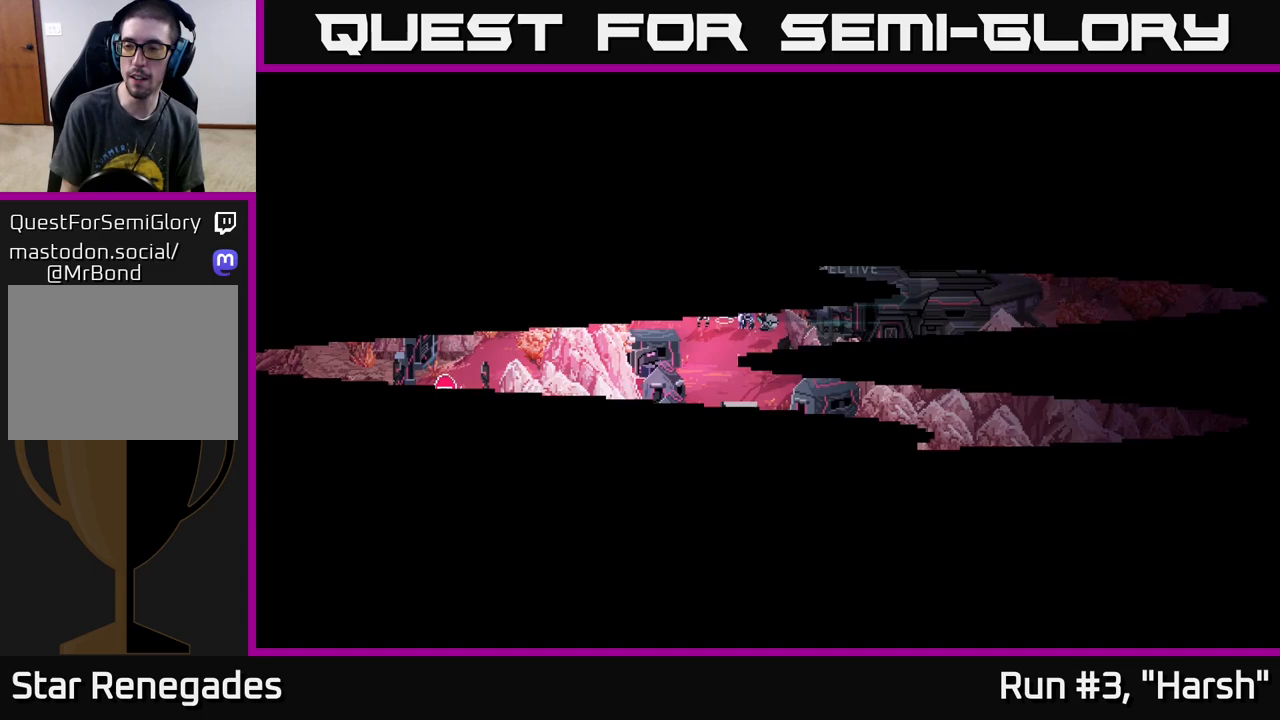
{"buttons": [], "left_stick": "center", "right_stick": "center", "events": []}
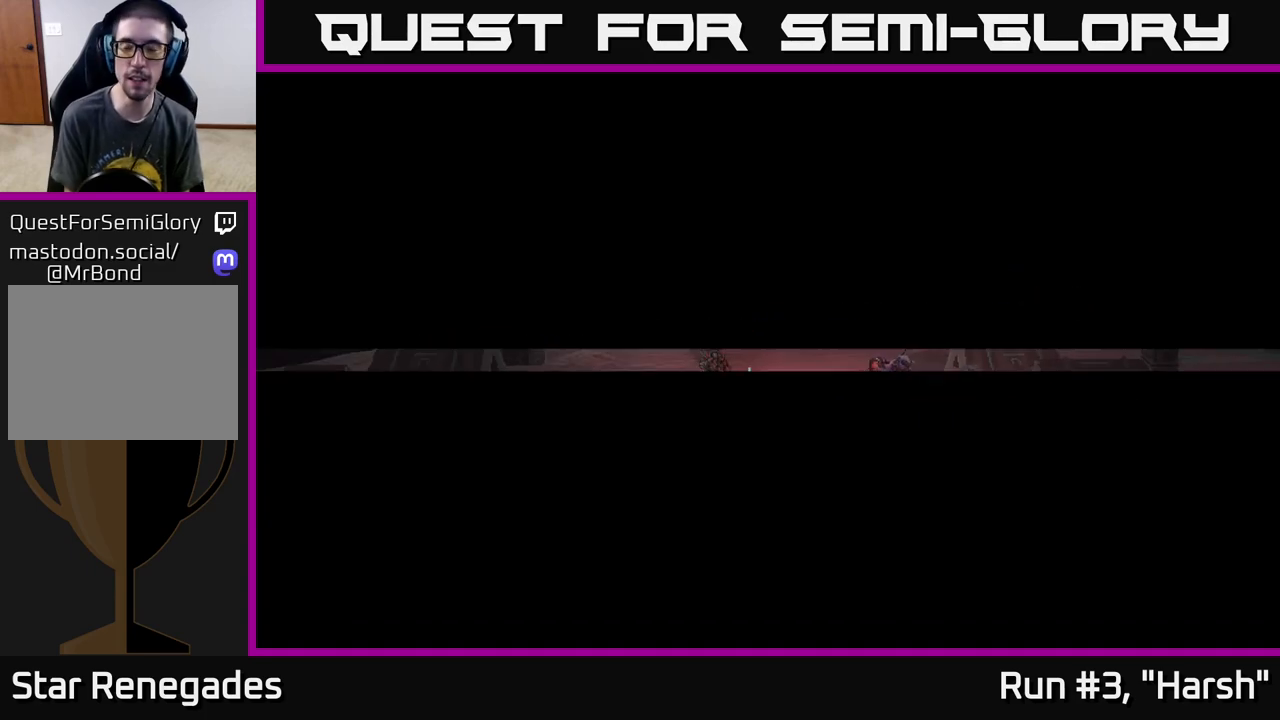
{"buttons": [], "left_stick": "center", "right_stick": "center", "events": []}
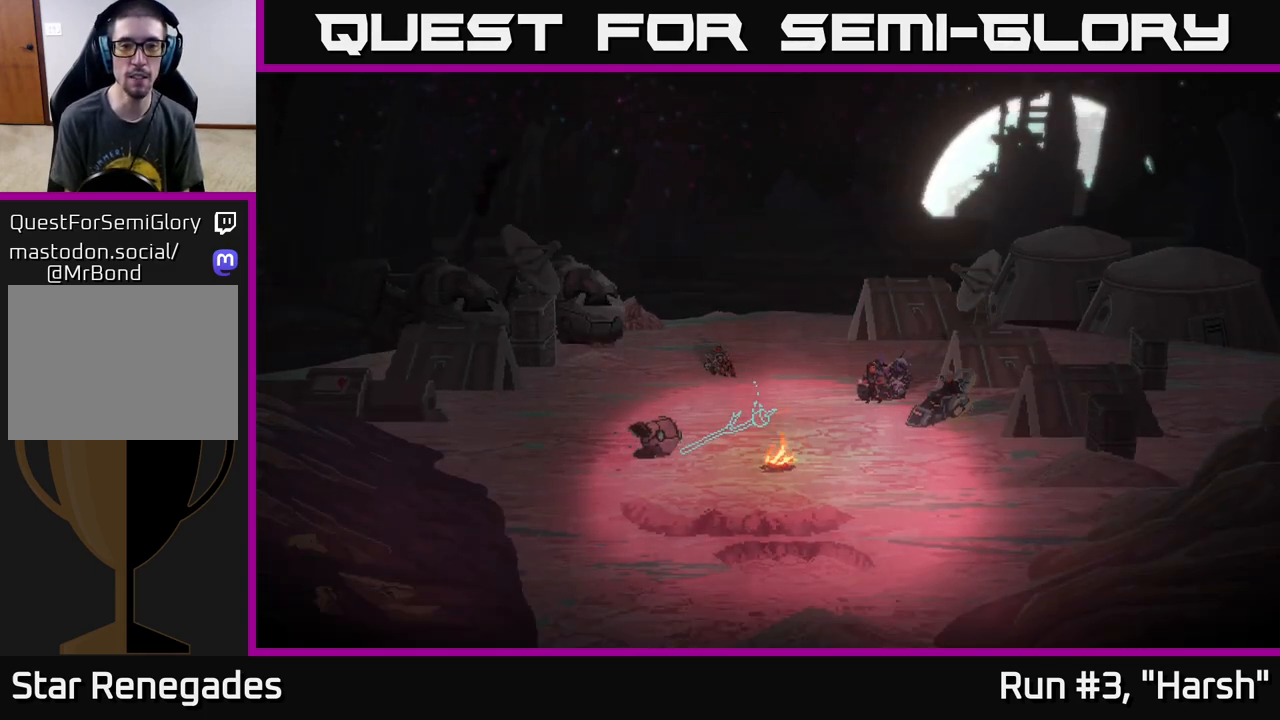
{"buttons": [], "left_stick": "center", "right_stick": "center", "events": []}
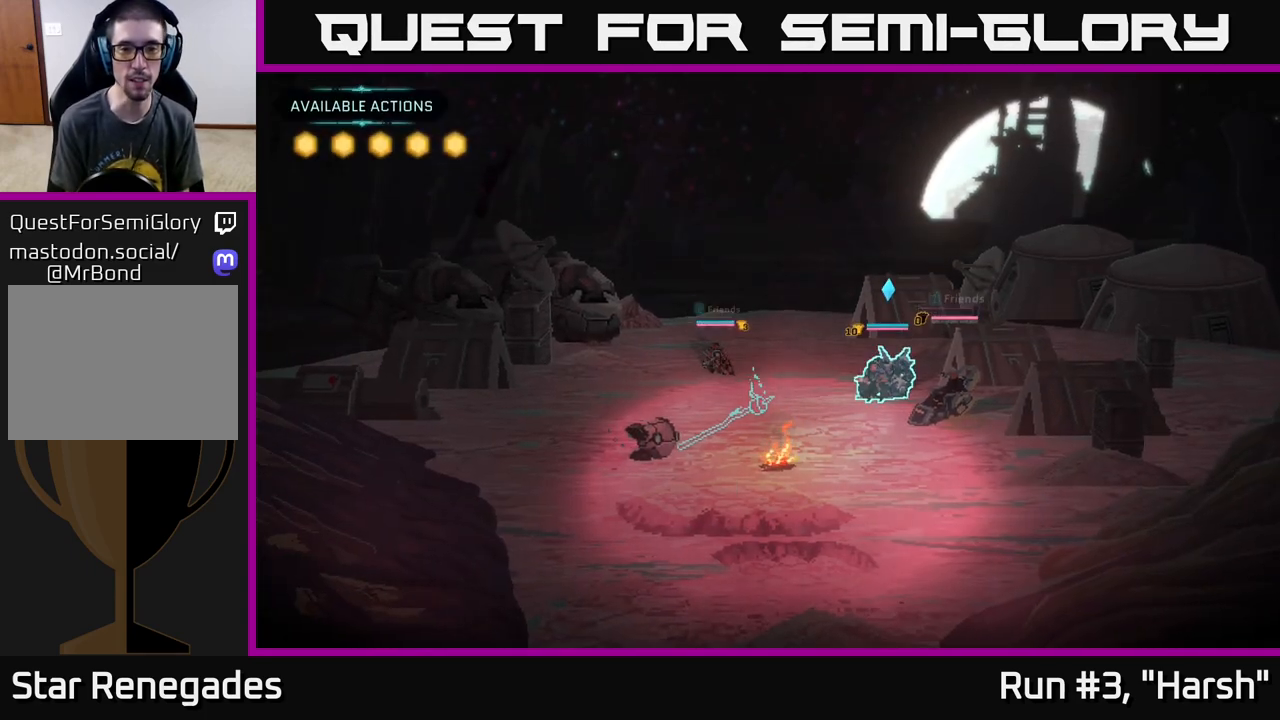
{"buttons": [], "left_stick": "center", "right_stick": "center", "events": []}
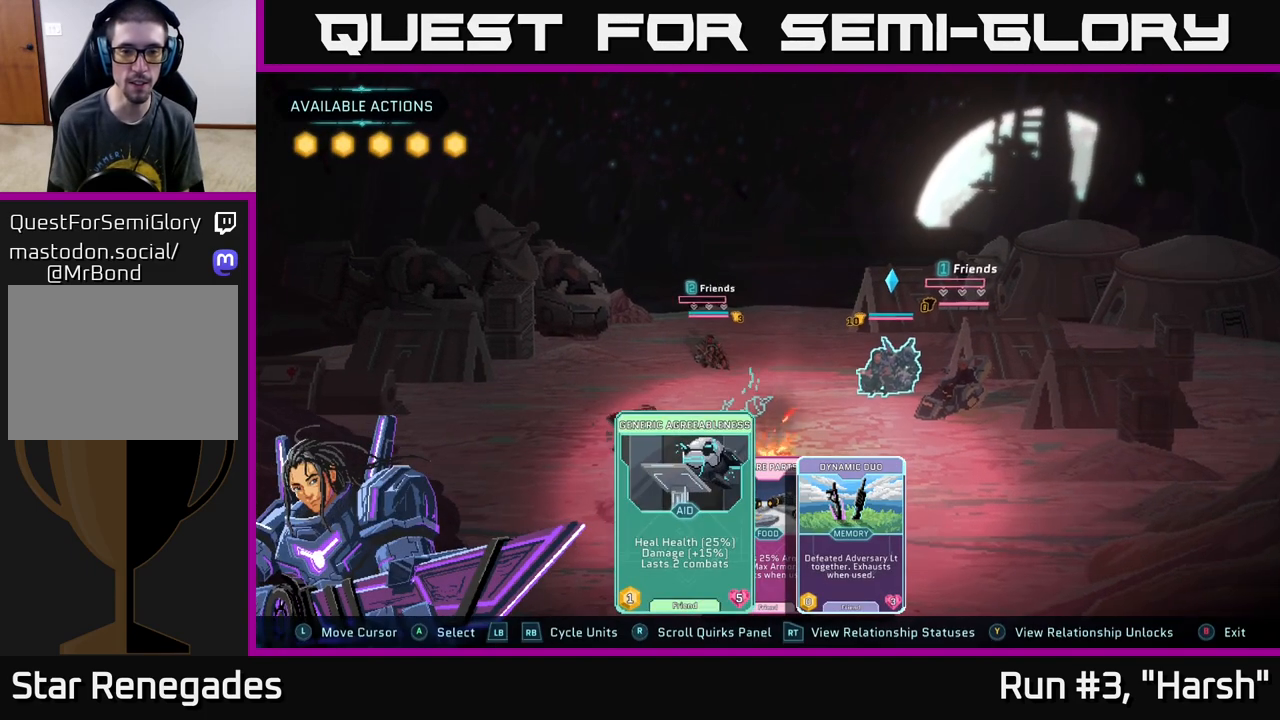
{"buttons": [], "left_stick": "center", "right_stick": "center", "events": []}
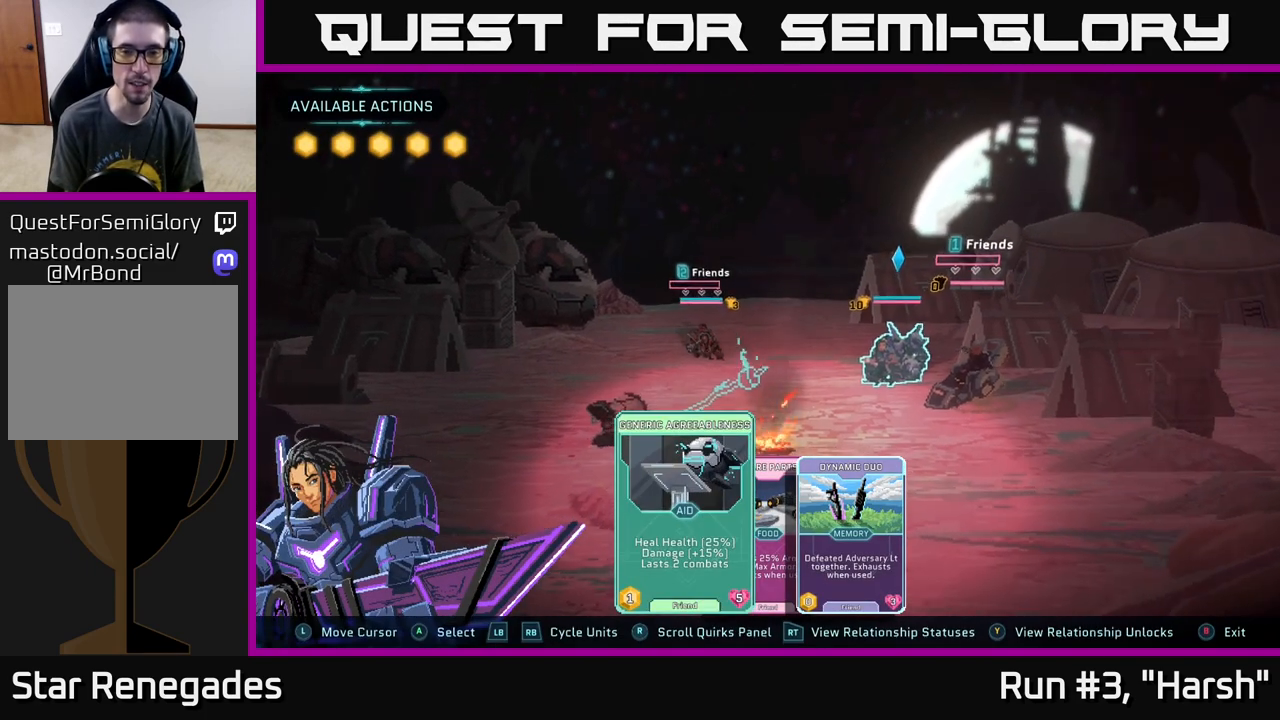
{"buttons": [], "left_stick": "center", "right_stick": "center", "events": [[100, "R1", "down"], [217, "R1", "up"]]}
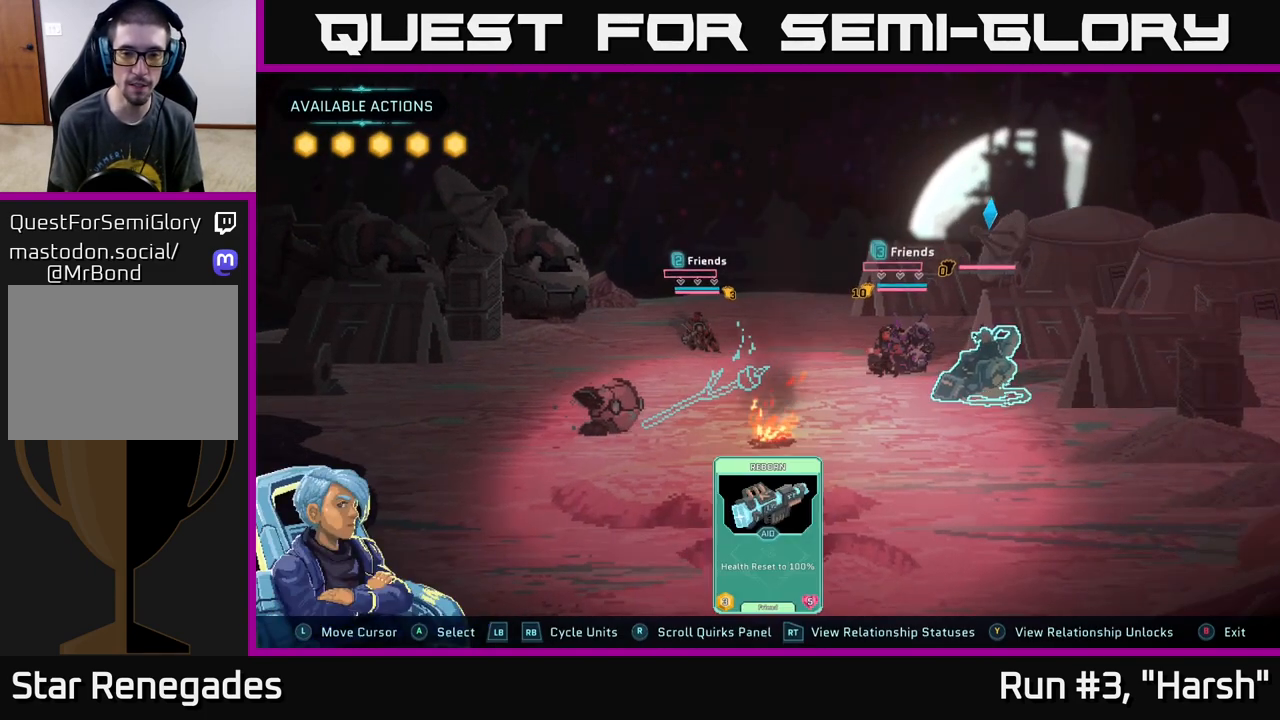
{"buttons": [], "left_stick": "center", "right_stick": "center", "events": [[100, "L1", "down"], [217, "L1", "up"]]}
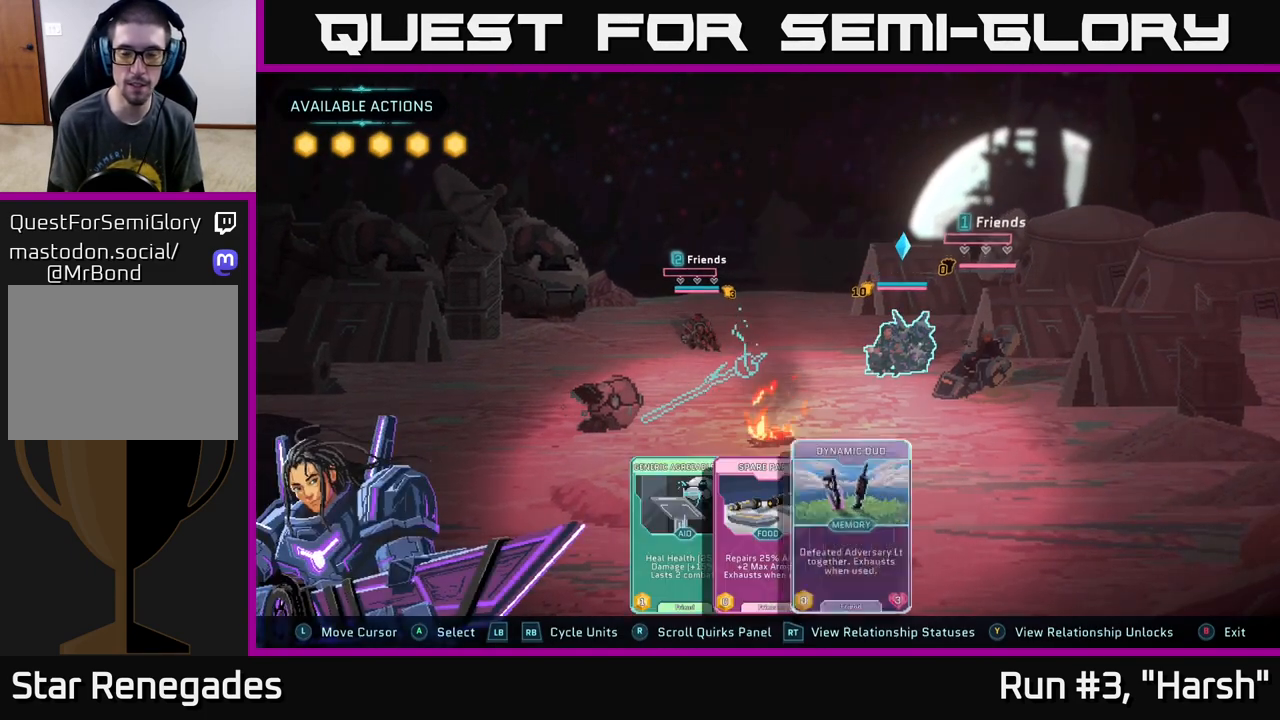
{"buttons": [], "left_stick": "right", "right_stick": "center", "events": [[133, "left_stick", "right"], [267, "left_stick", "center"], [367, "left_stick", "right"]]}
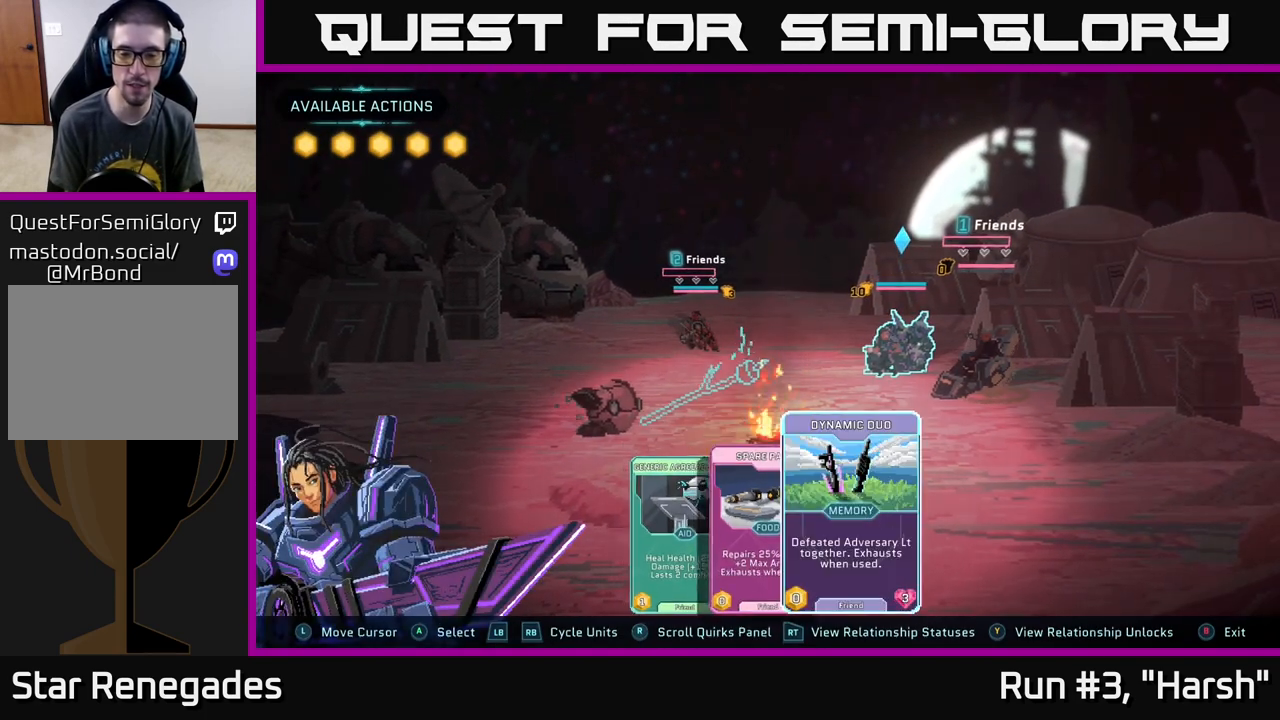
{"buttons": ["A"], "left_stick": "center", "right_stick": "center", "events": [[17, "left_stick", "center"], [450, "A", "down"]]}